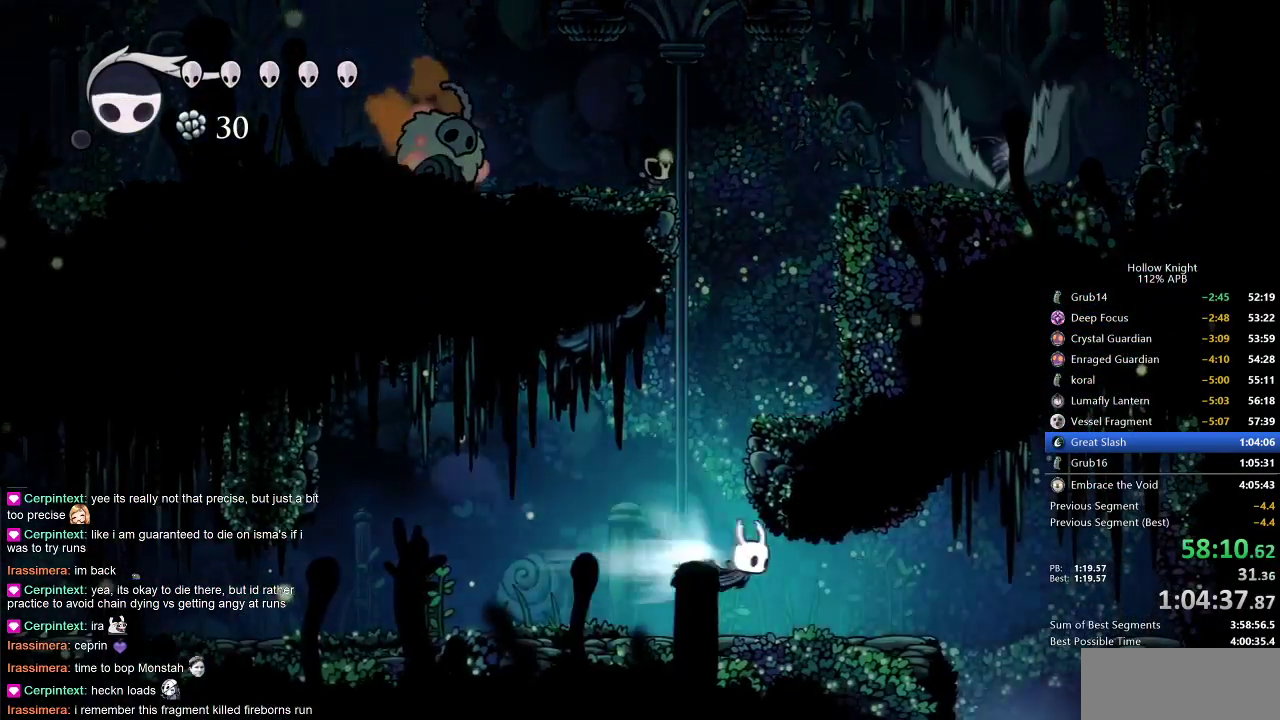
Gameplay with keyboard; each line is a JSON object with the keys held at the frame after it. "events" lists presses ("down") and releases ("up") of "cdash", "dash", "dnail", "down", "heal", "inv", "jump", "left", "nail", "right", "spell" and "up" between this image and that frame as [ms after this image, input, new state], when the widget could be followed in between. No other keys are recorded. Mouse input is not recorded. Key names are as the overlay labels them; some are game actions (e.g. jump) rather than physical keys.
{"keys": ["left"], "events": [[100, "dash", "up"], [417, "left", "down"], [450, "right", "up"]]}
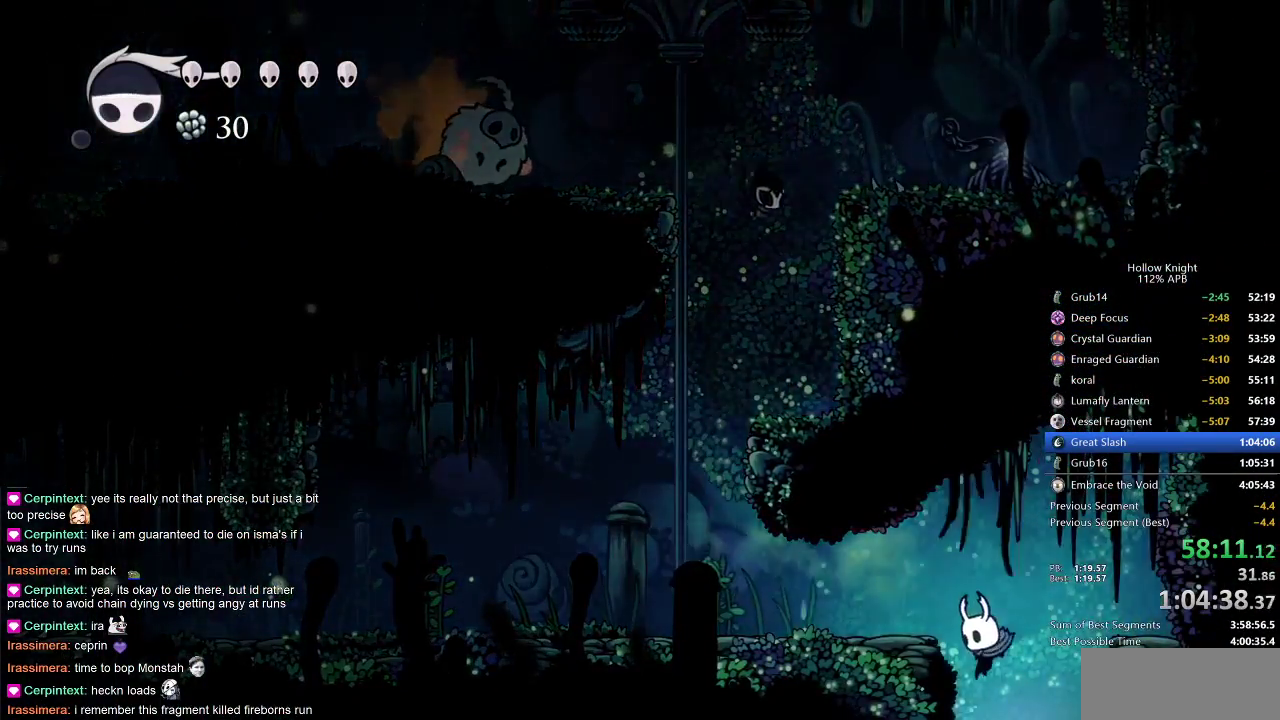
{"keys": ["right"], "events": [[17, "left", "up"], [267, "right", "down"], [400, "right", "up"], [450, "right", "down"]]}
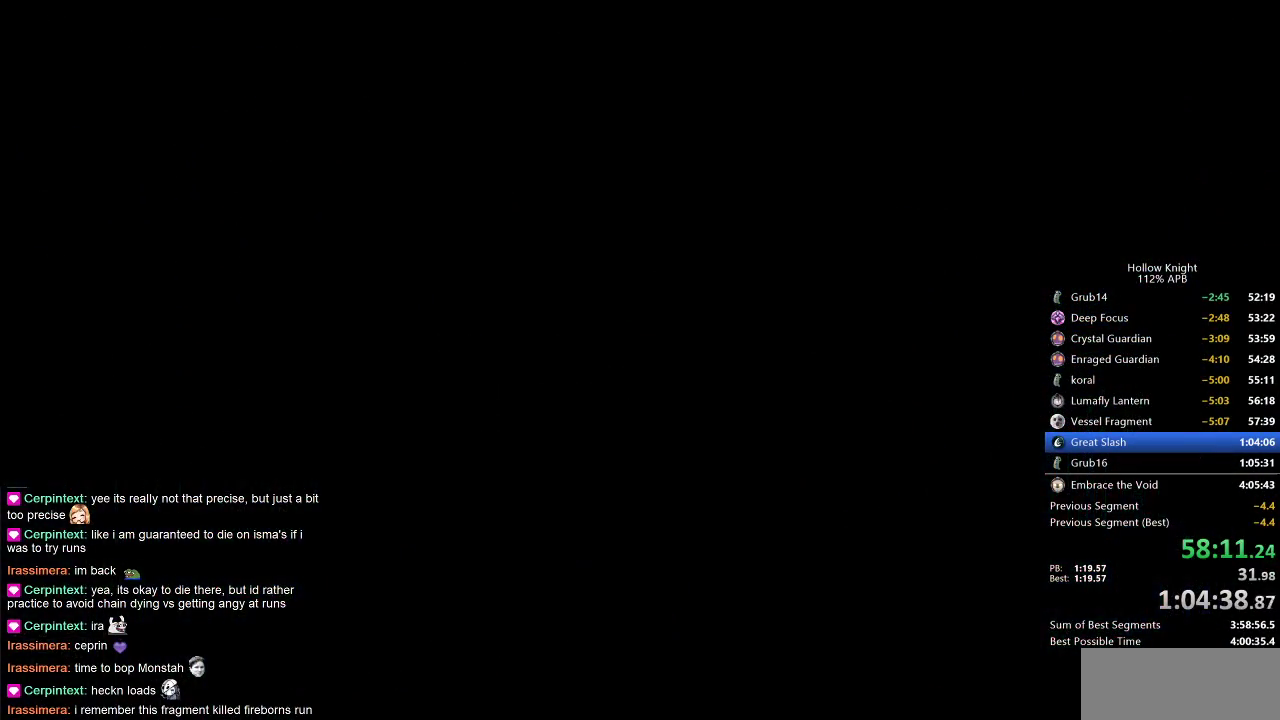
{"keys": [], "events": [[83, "right", "up"], [183, "right", "down"], [300, "right", "up"], [400, "right", "down"], [433, "right", "up"]]}
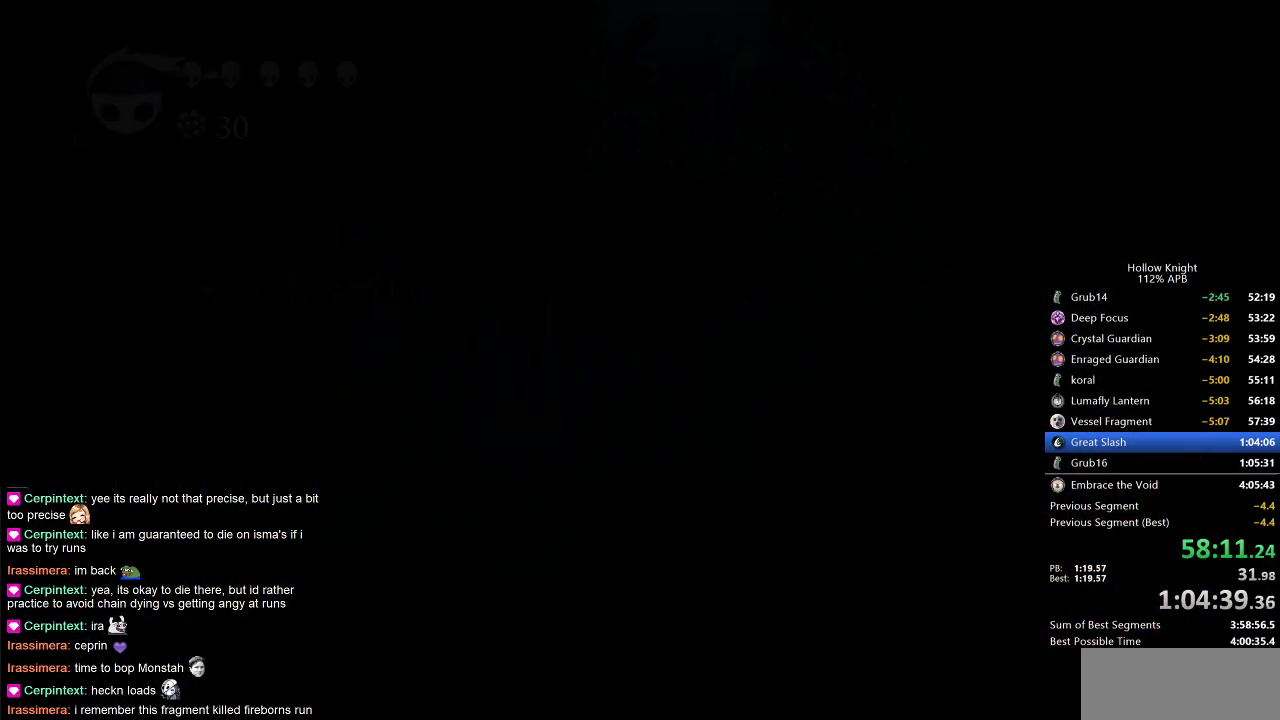
{"keys": [], "events": [[283, "right", "down"], [400, "right", "up"]]}
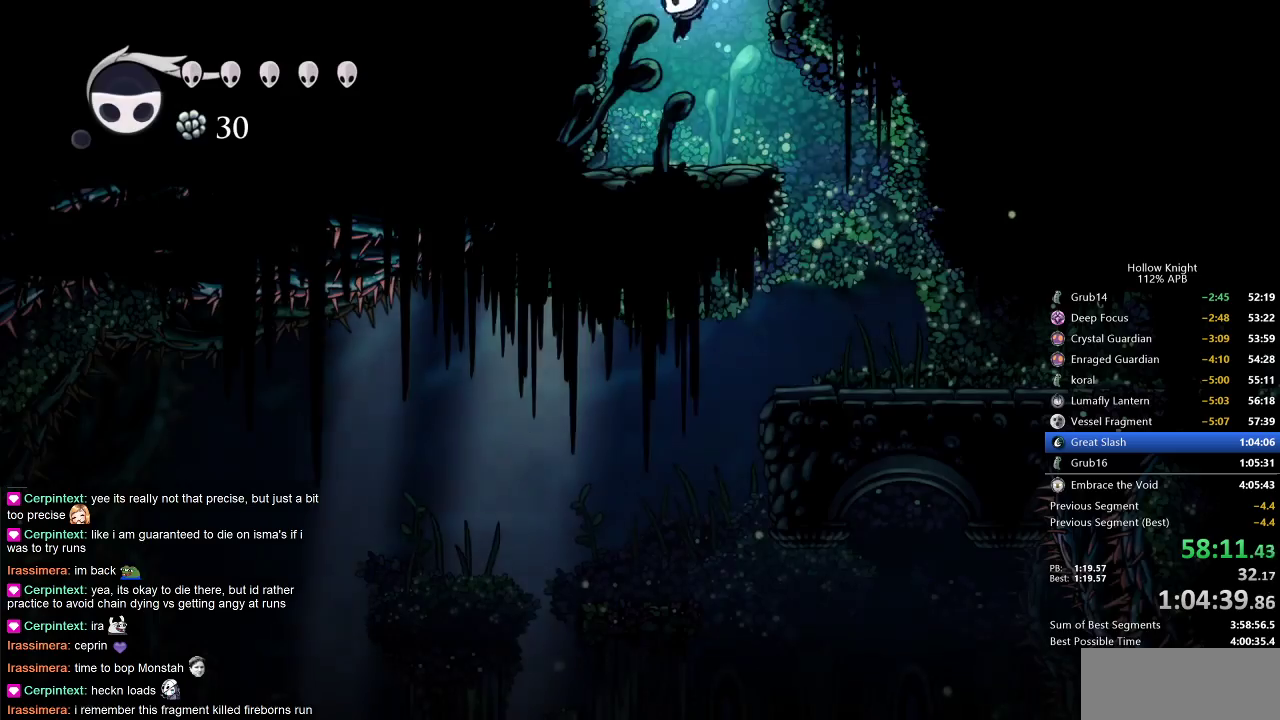
{"keys": ["right"], "events": [[67, "right", "down"]]}
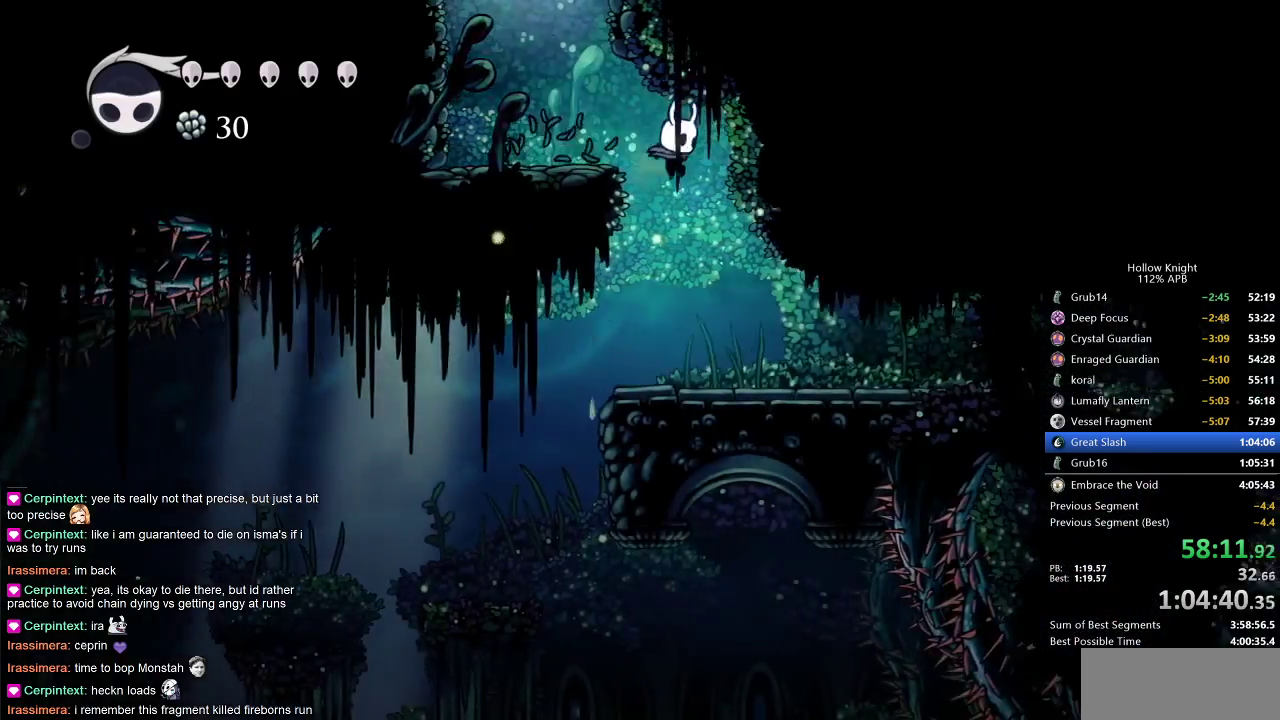
{"keys": ["dnail"], "events": [[133, "right", "up"], [467, "dnail", "down"]]}
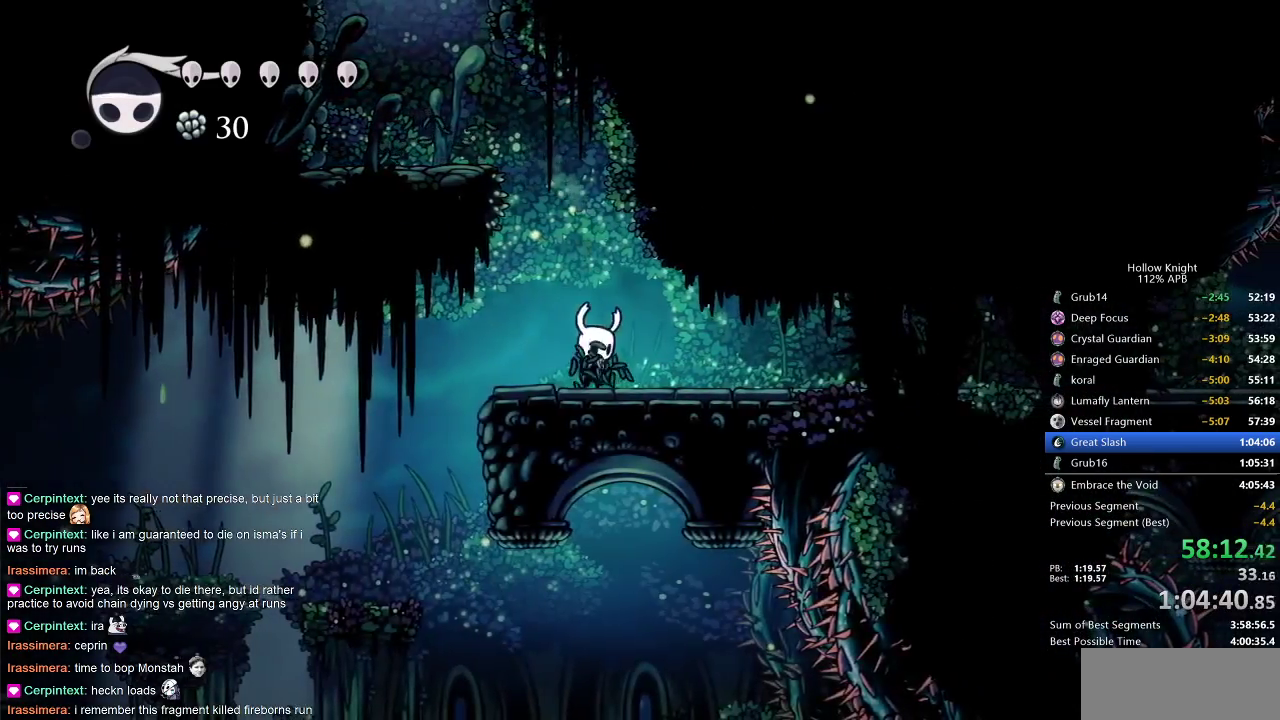
{"keys": ["dnail", "down"], "events": [[150, "down", "down"]]}
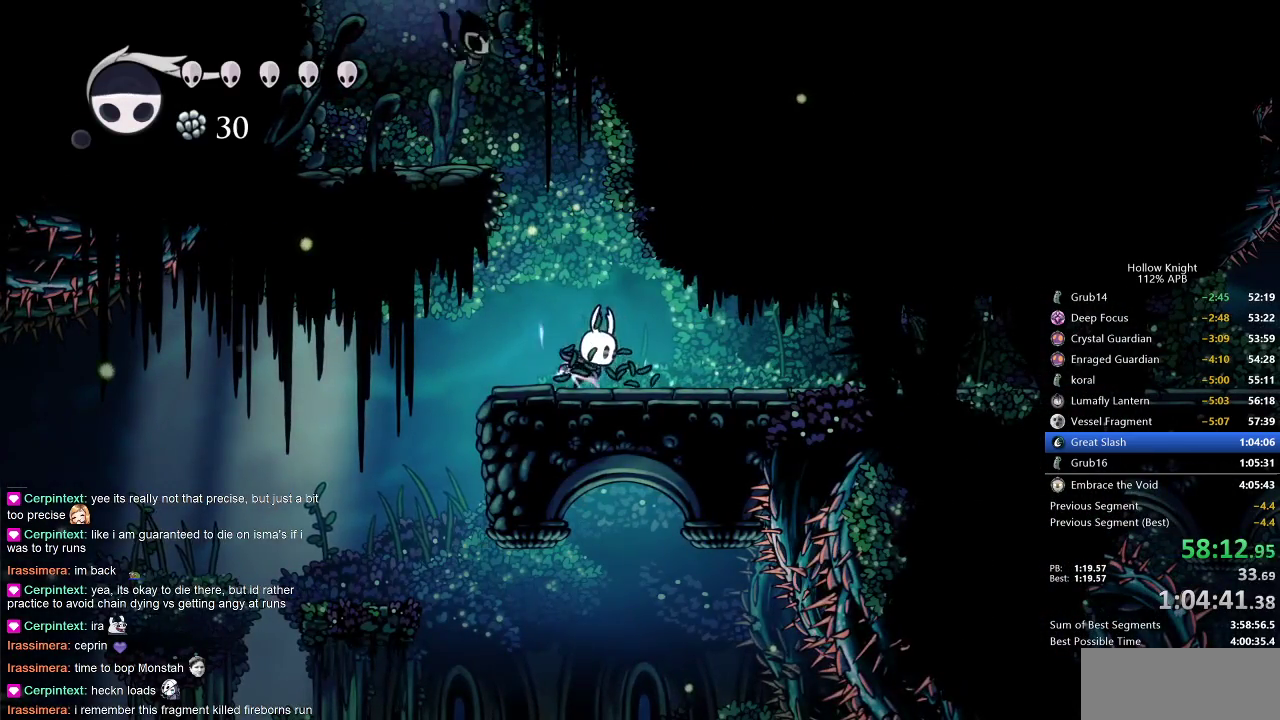
{"keys": ["dnail", "down"], "events": []}
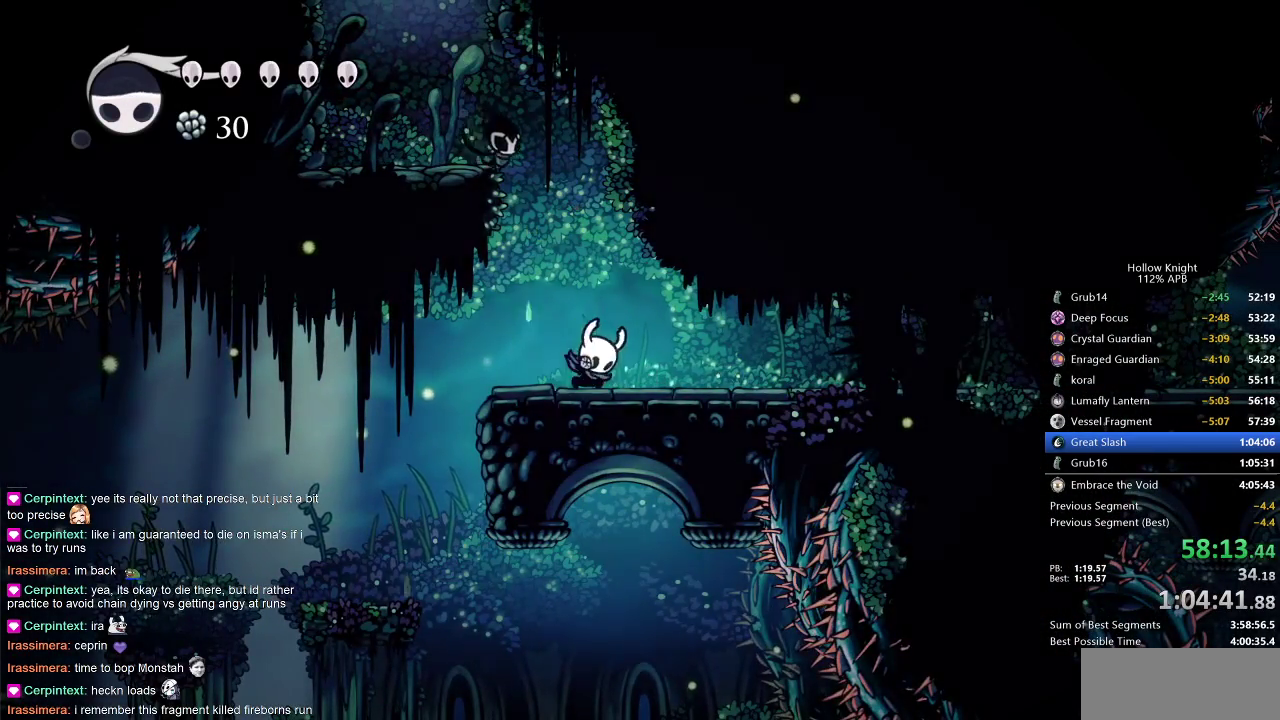
{"keys": ["dnail", "down"], "events": []}
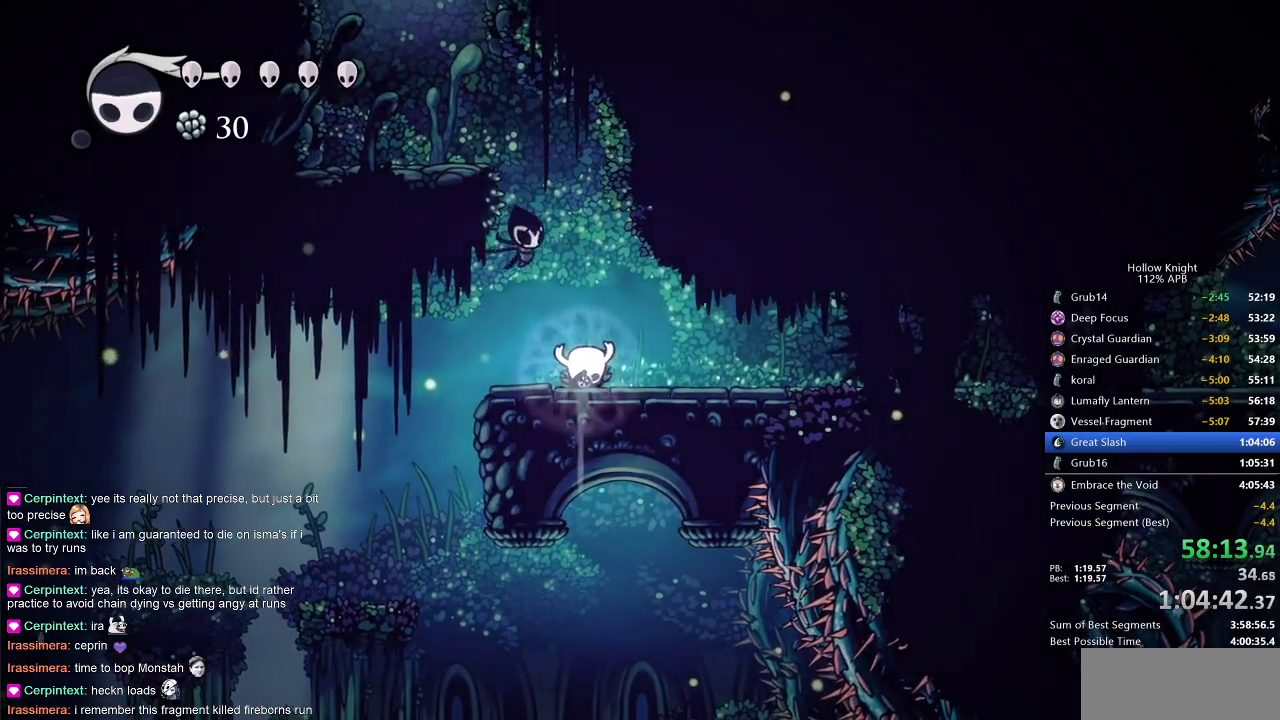
{"keys": ["dnail", "down"], "events": []}
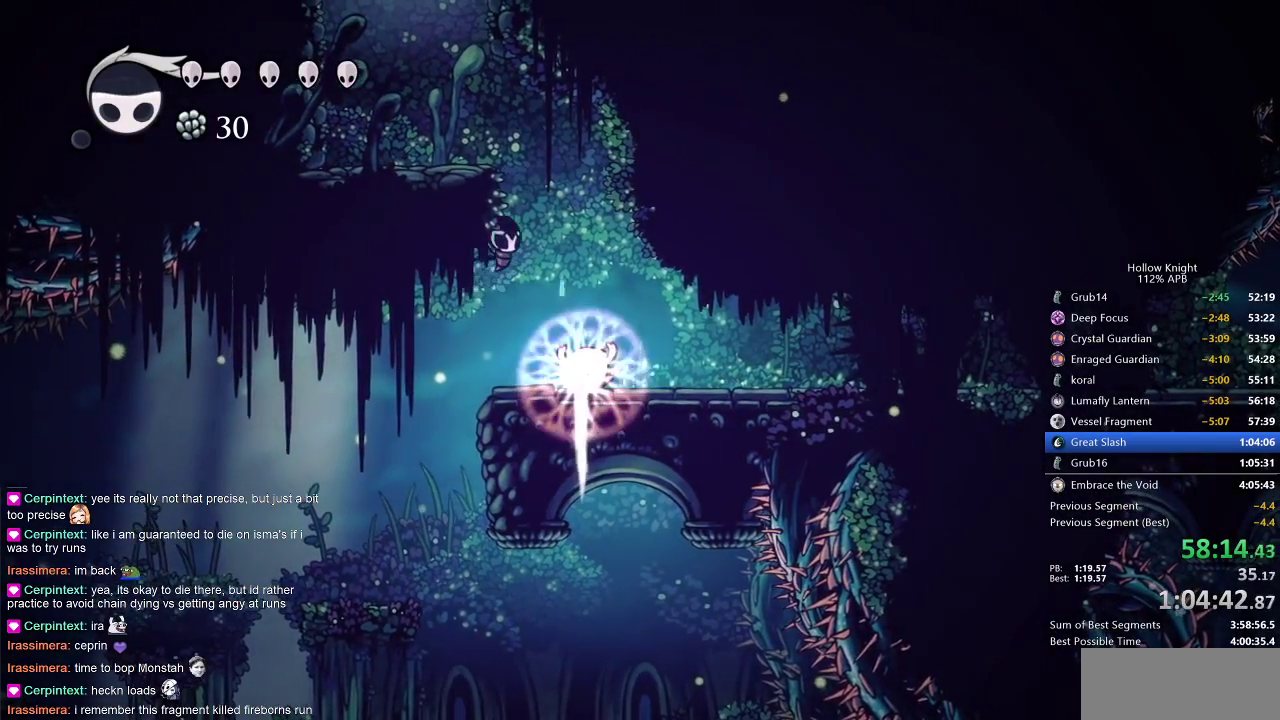
{"keys": ["dnail", "down"], "events": []}
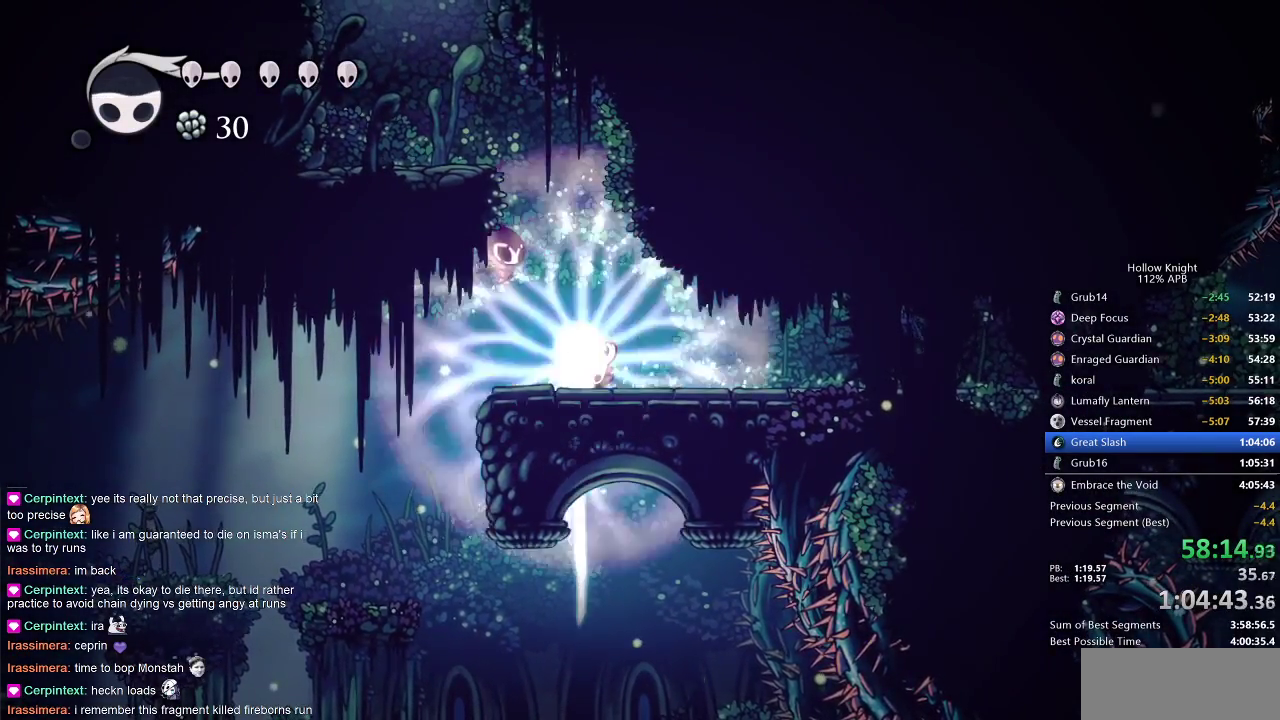
{"keys": ["dash", "left"], "events": [[117, "dnail", "up"], [117, "down", "up"], [267, "left", "down"], [450, "dash", "down"]]}
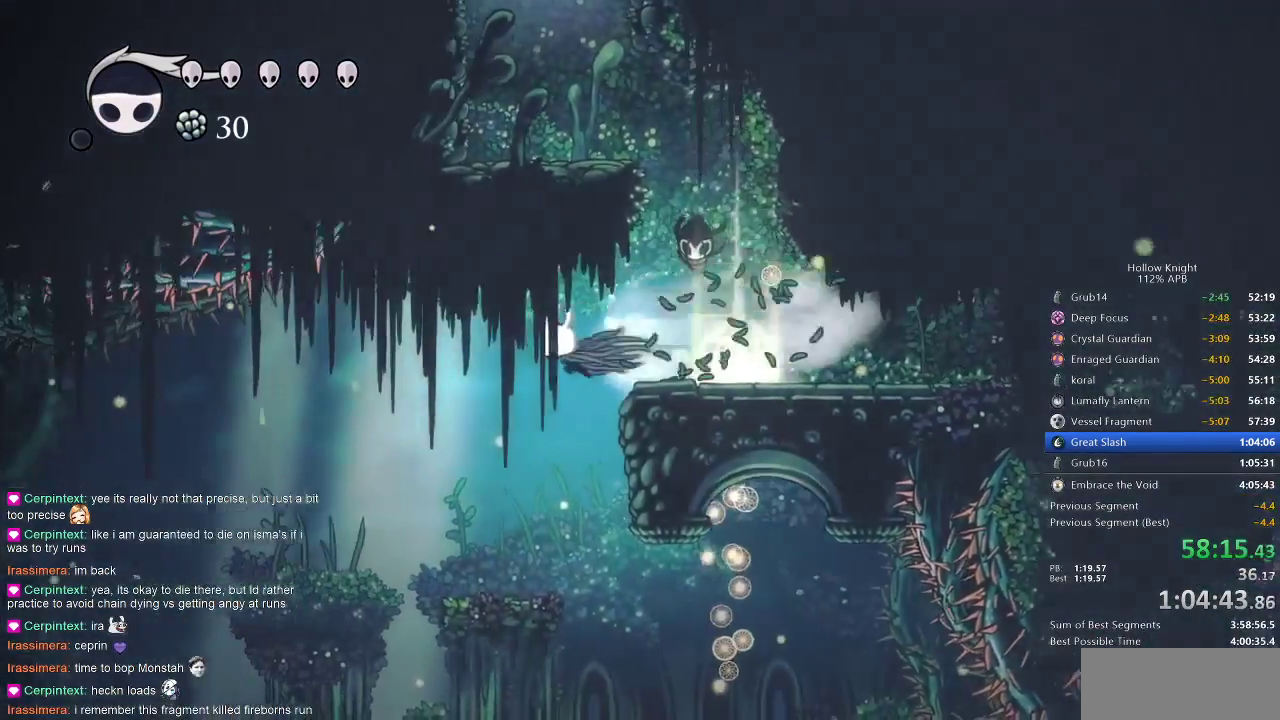
{"keys": ["left"], "events": [[100, "dash", "up"]]}
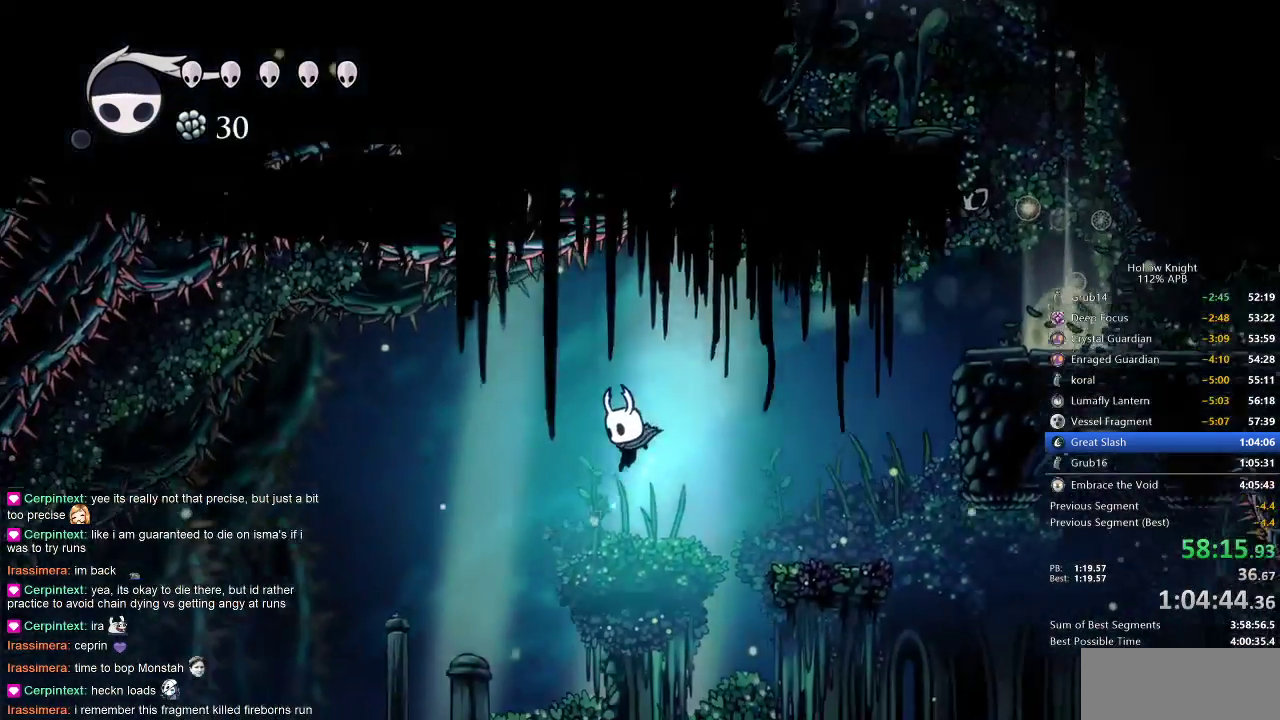
{"keys": ["left"], "events": [[217, "dash", "down"], [433, "dash", "up"]]}
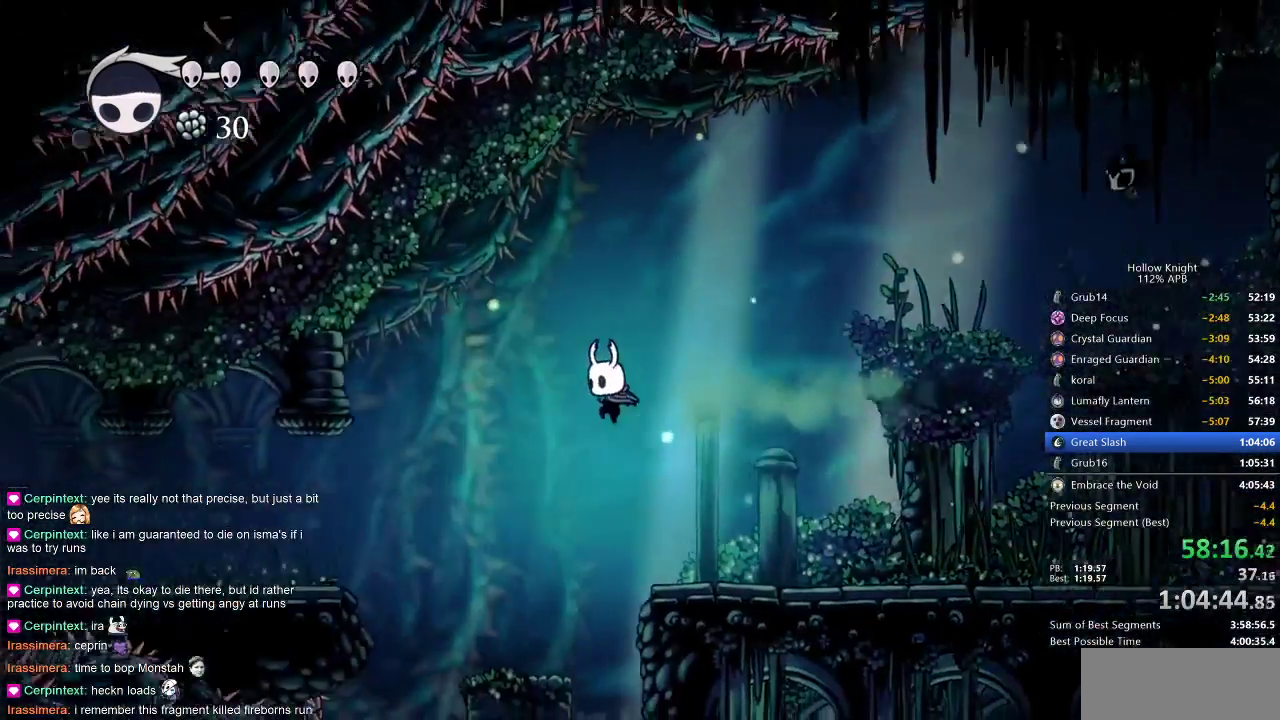
{"keys": ["jump", "left"], "events": [[350, "jump", "down"]]}
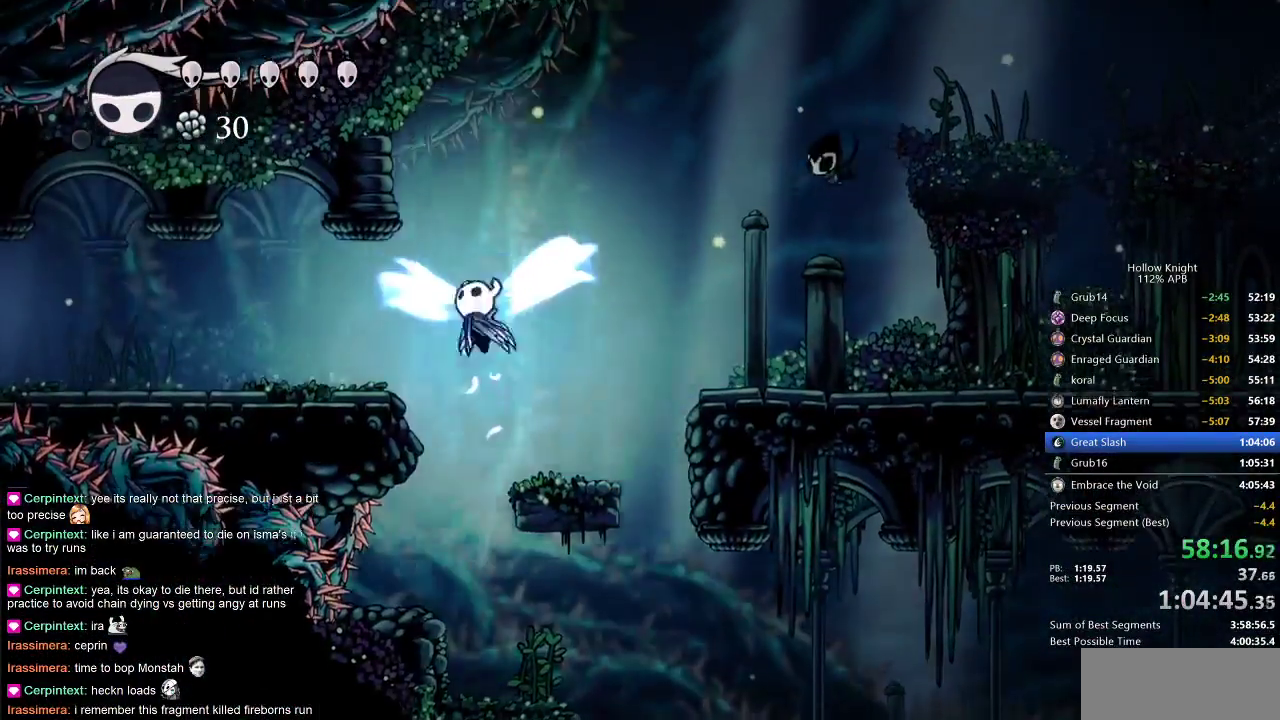
{"keys": ["dash", "left"], "events": [[133, "jump", "up"], [433, "dash", "down"]]}
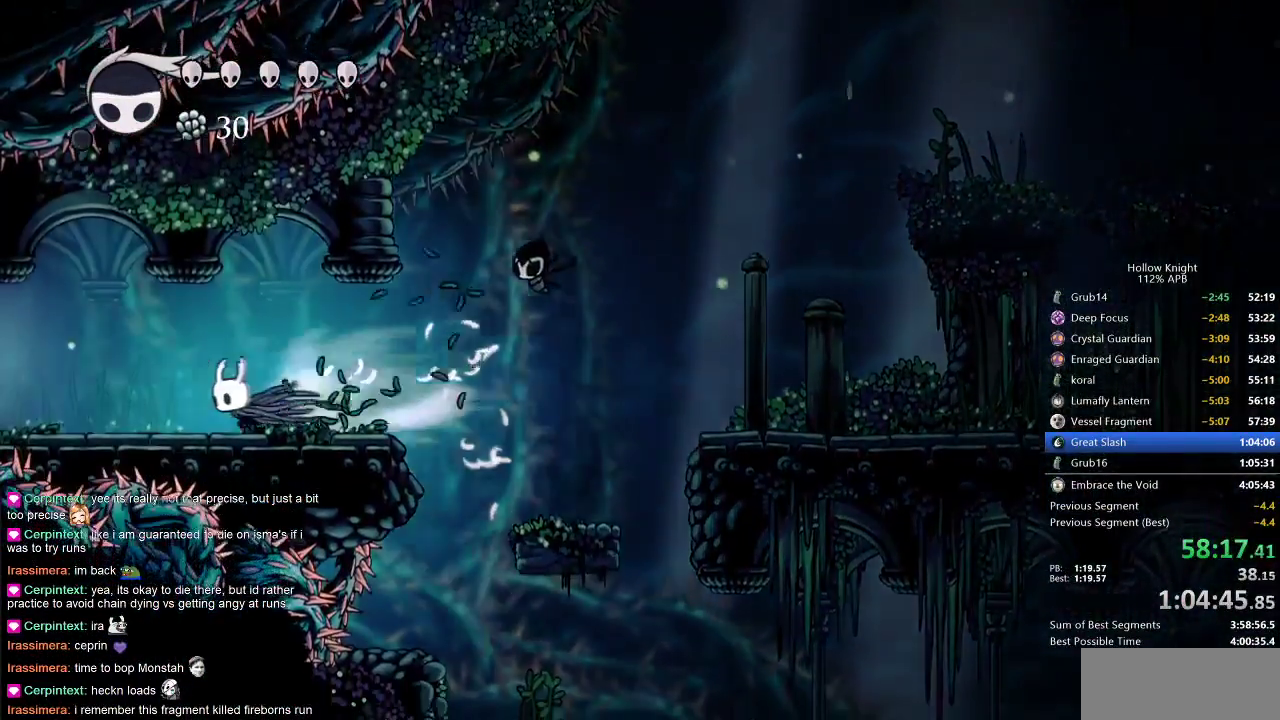
{"keys": ["dash", "left"], "events": [[67, "dash", "up"], [167, "dash", "down"], [300, "dash", "up"], [350, "dash", "down"], [450, "dash", "up"], [483, "dash", "down"]]}
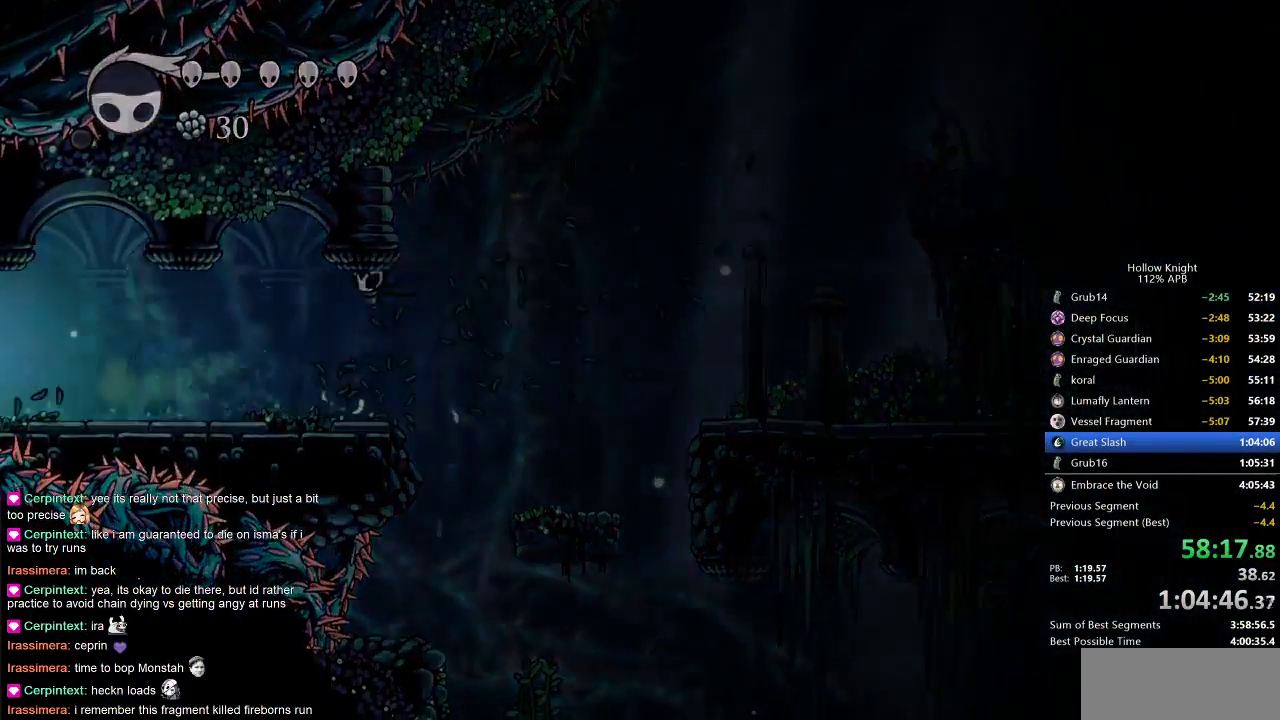
{"keys": [], "events": [[100, "dash", "up"], [400, "left", "up"]]}
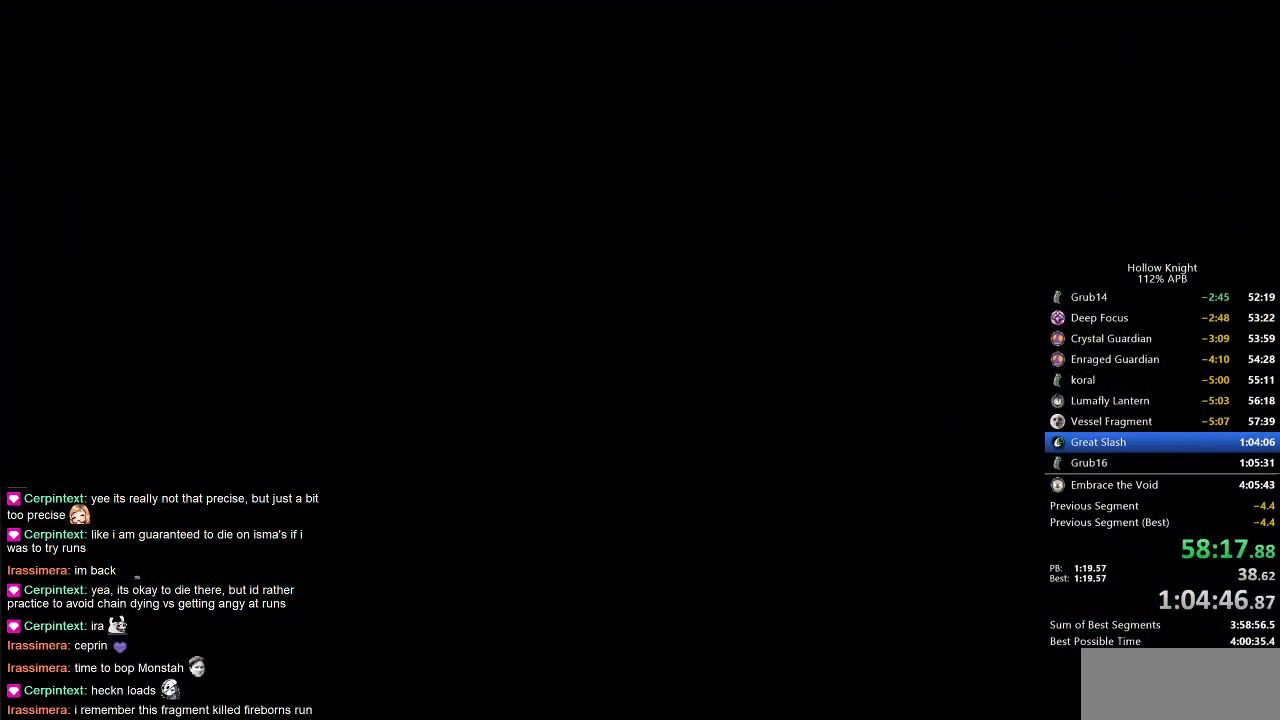
{"keys": ["left"], "events": [[17, "left", "down"]]}
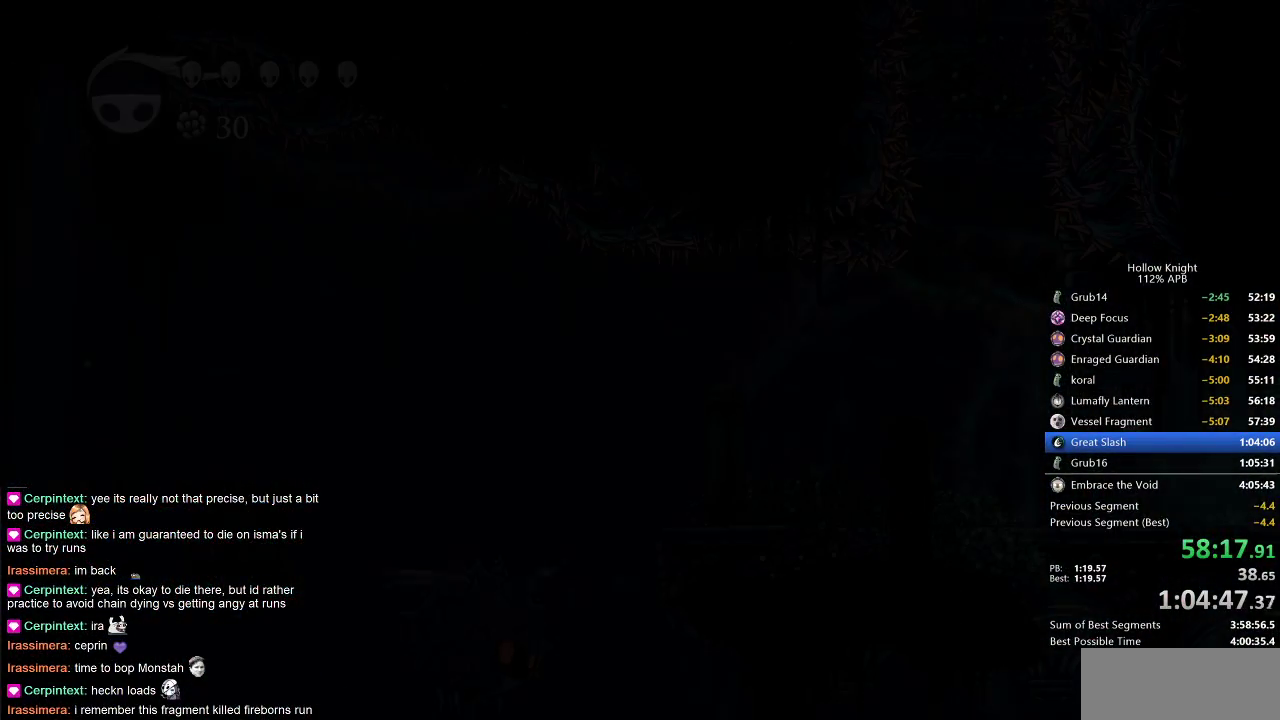
{"keys": ["left"], "events": []}
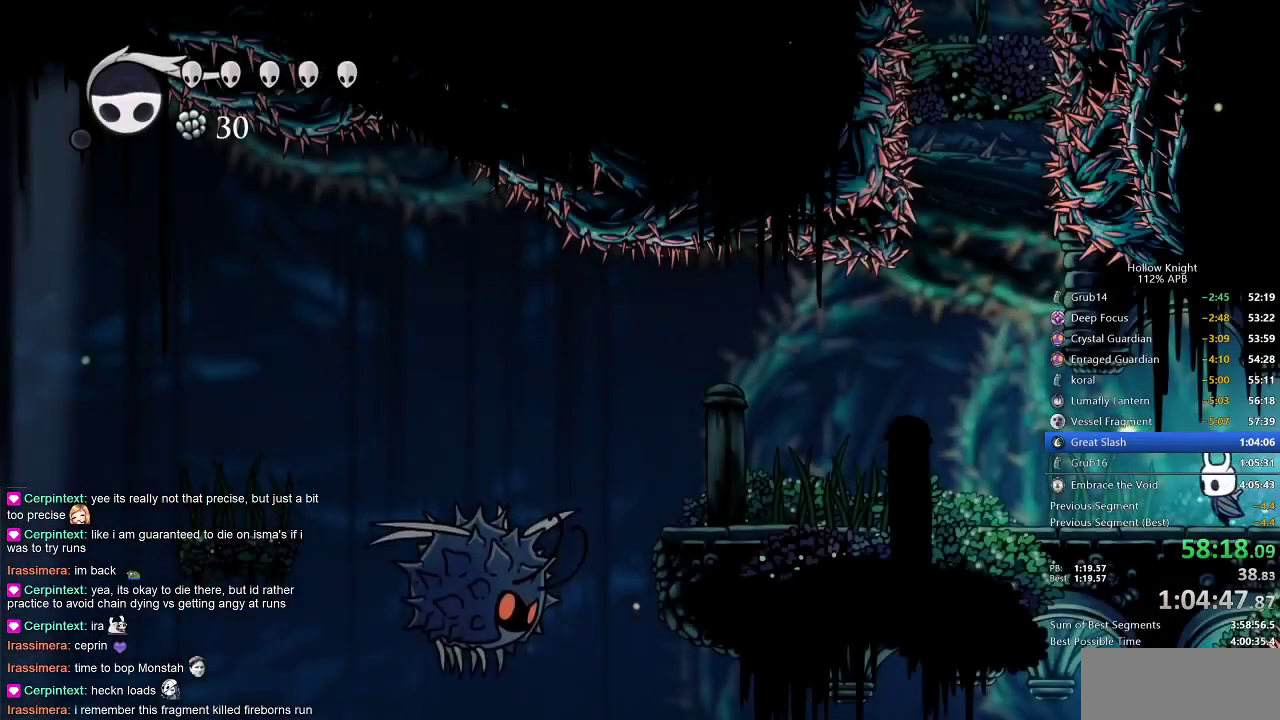
{"keys": ["jump", "left"], "events": [[450, "jump", "down"]]}
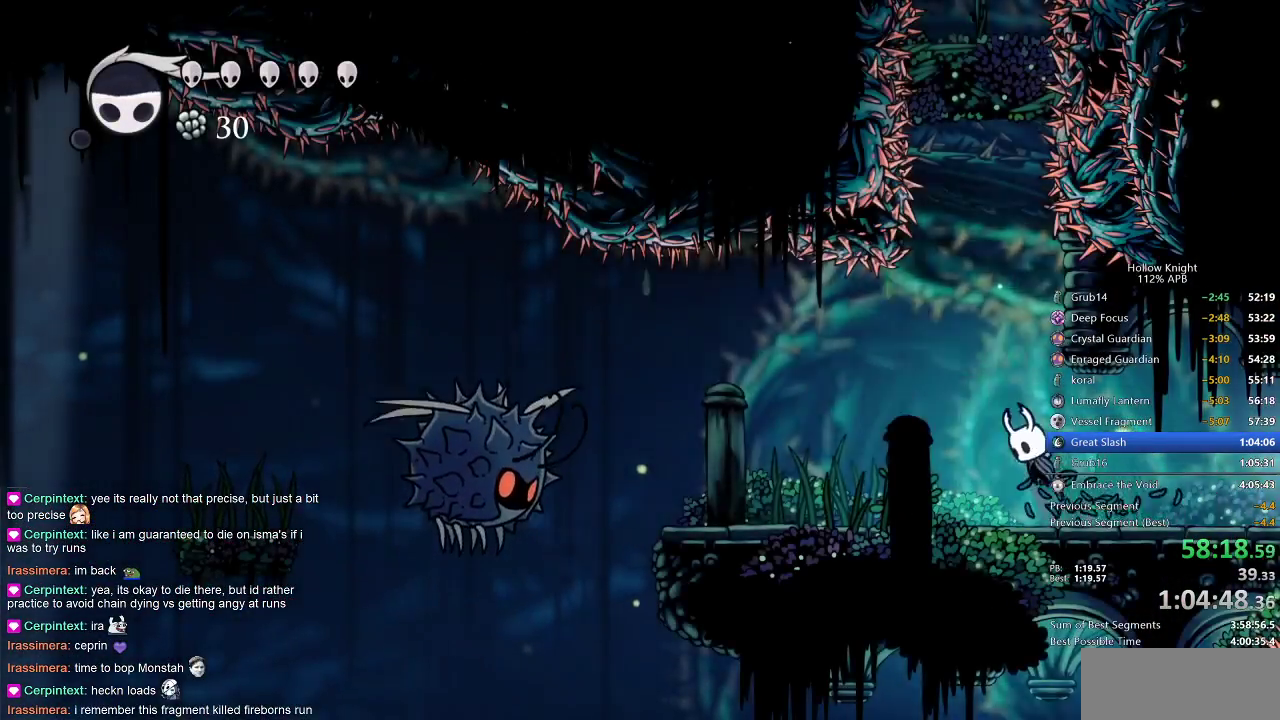
{"keys": ["cdash", "right"], "events": [[150, "left", "up"], [150, "right", "down"], [300, "jump", "up"], [383, "cdash", "down"]]}
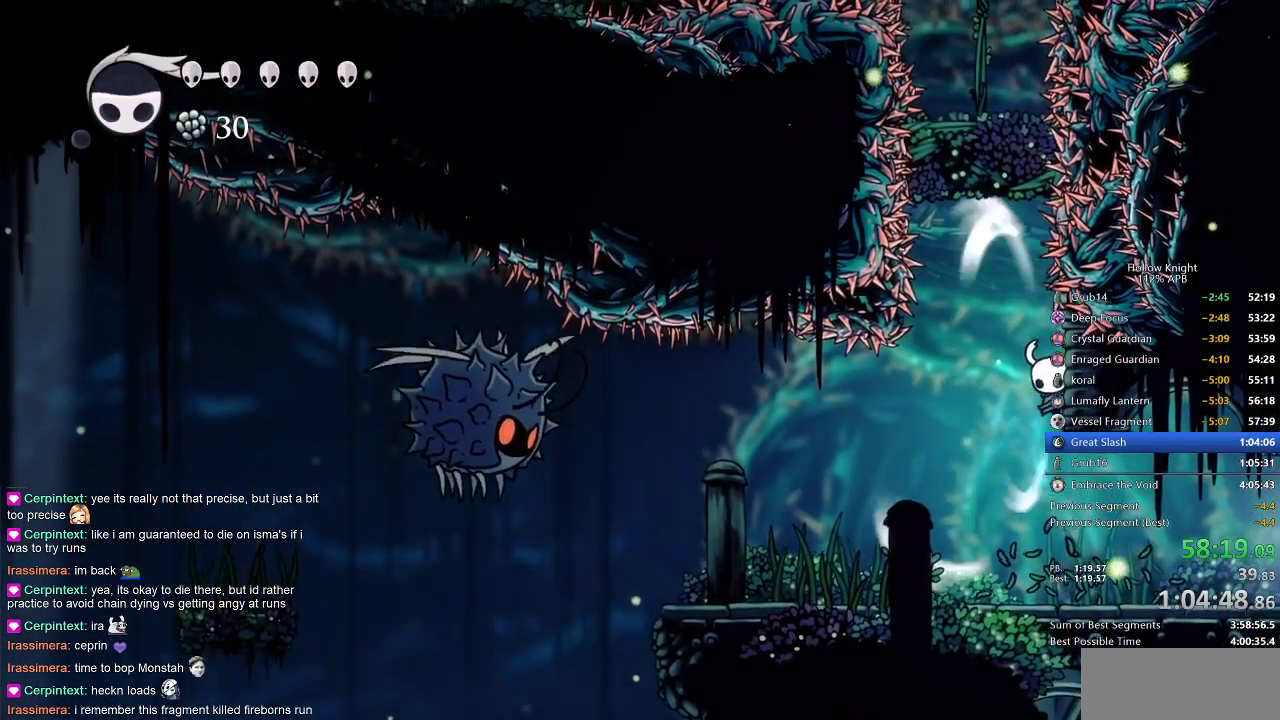
{"keys": ["cdash", "right"], "events": []}
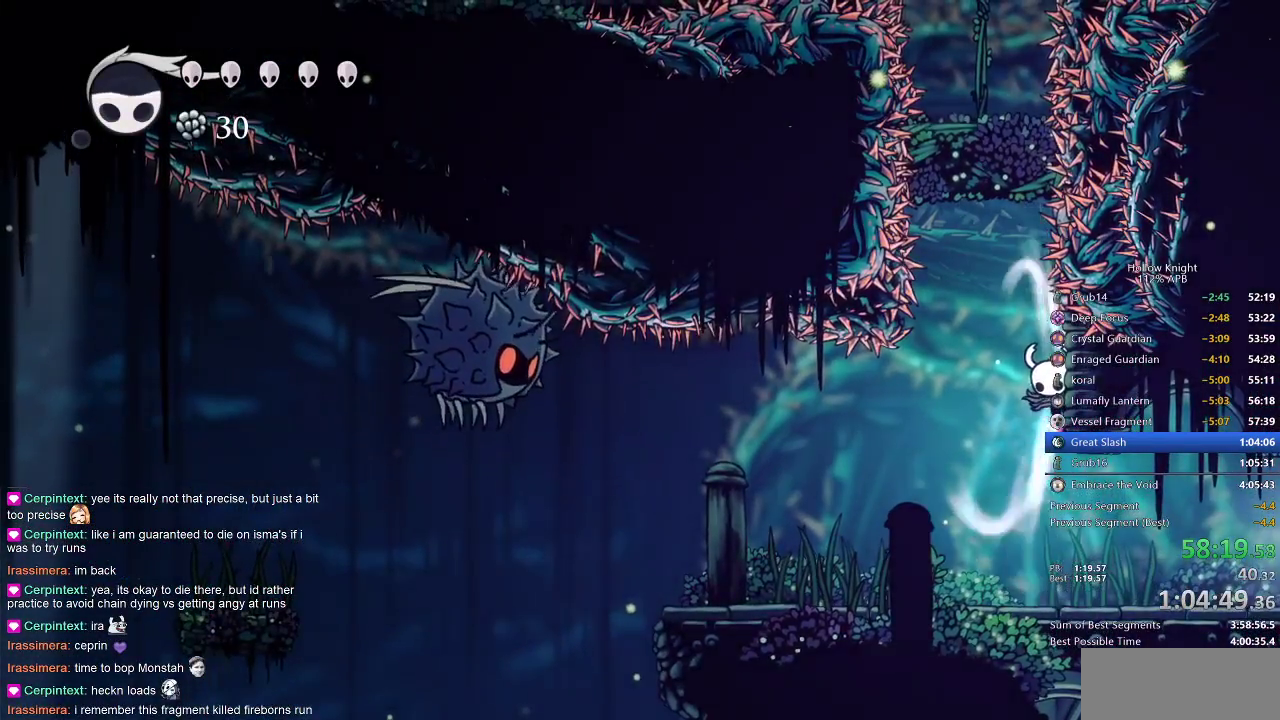
{"keys": ["cdash", "right"], "events": []}
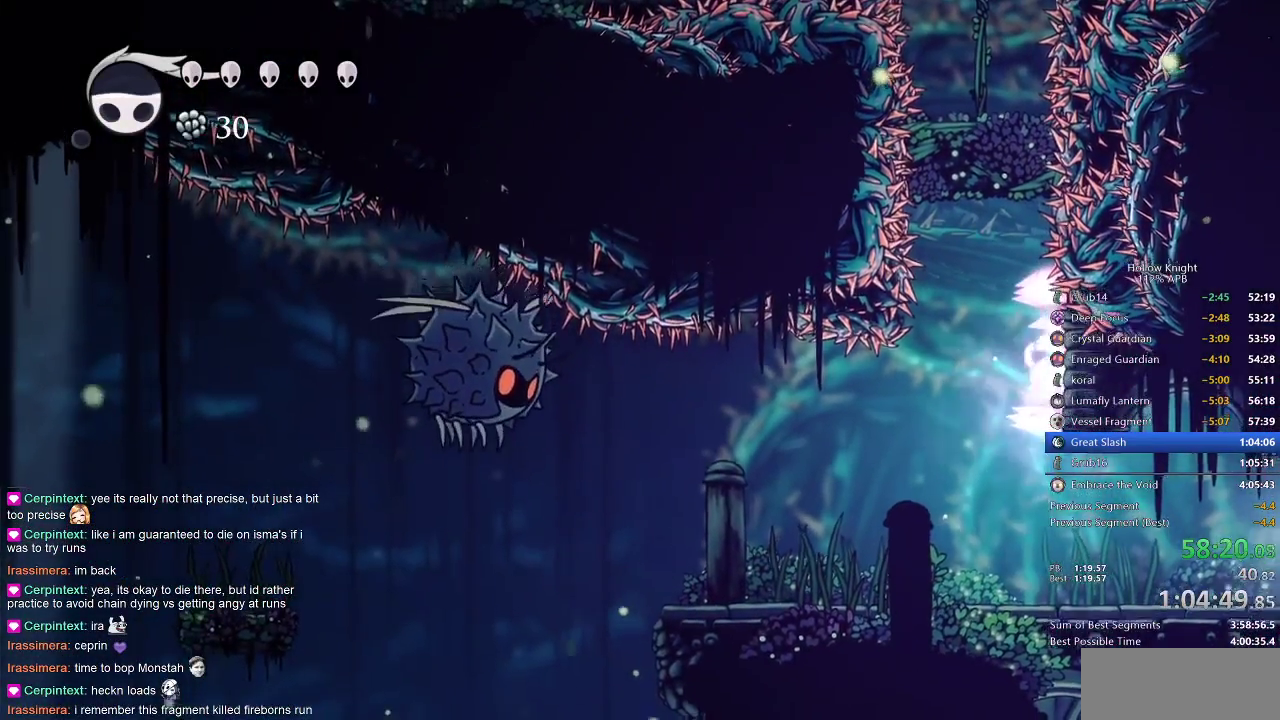
{"keys": ["left"], "events": [[350, "cdash", "up"], [350, "right", "up"], [417, "left", "down"]]}
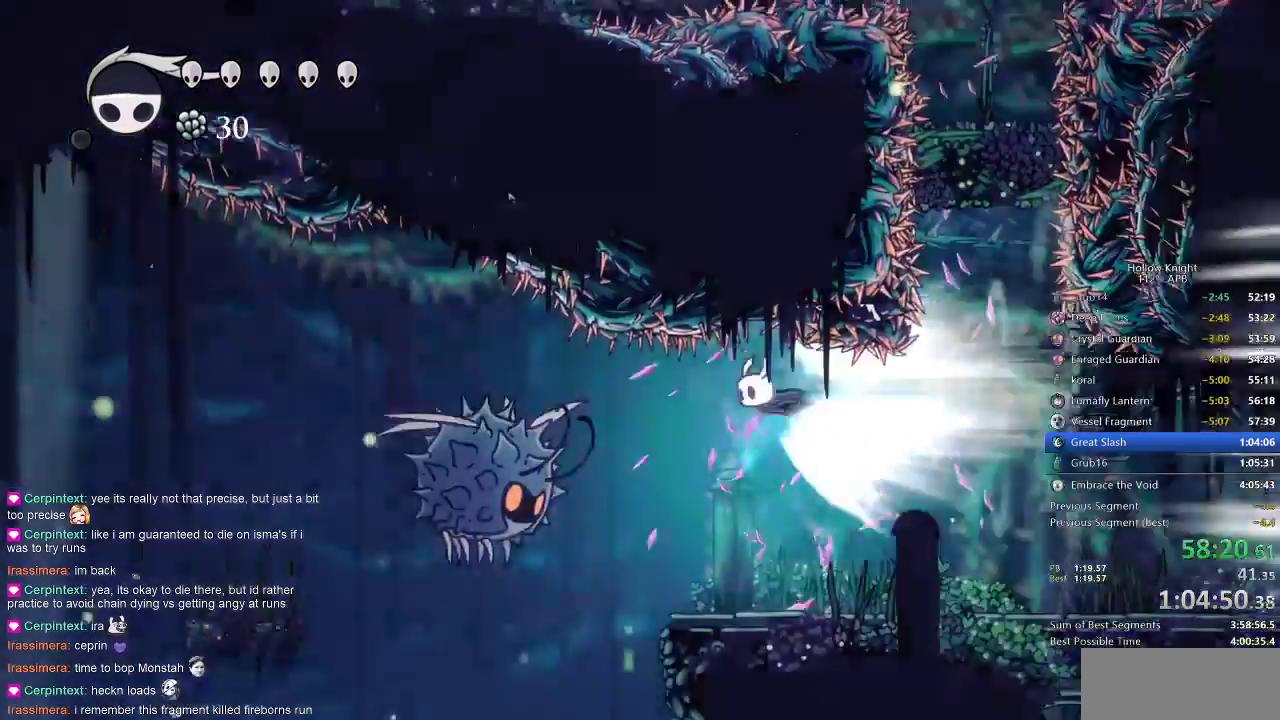
{"keys": ["left"], "events": []}
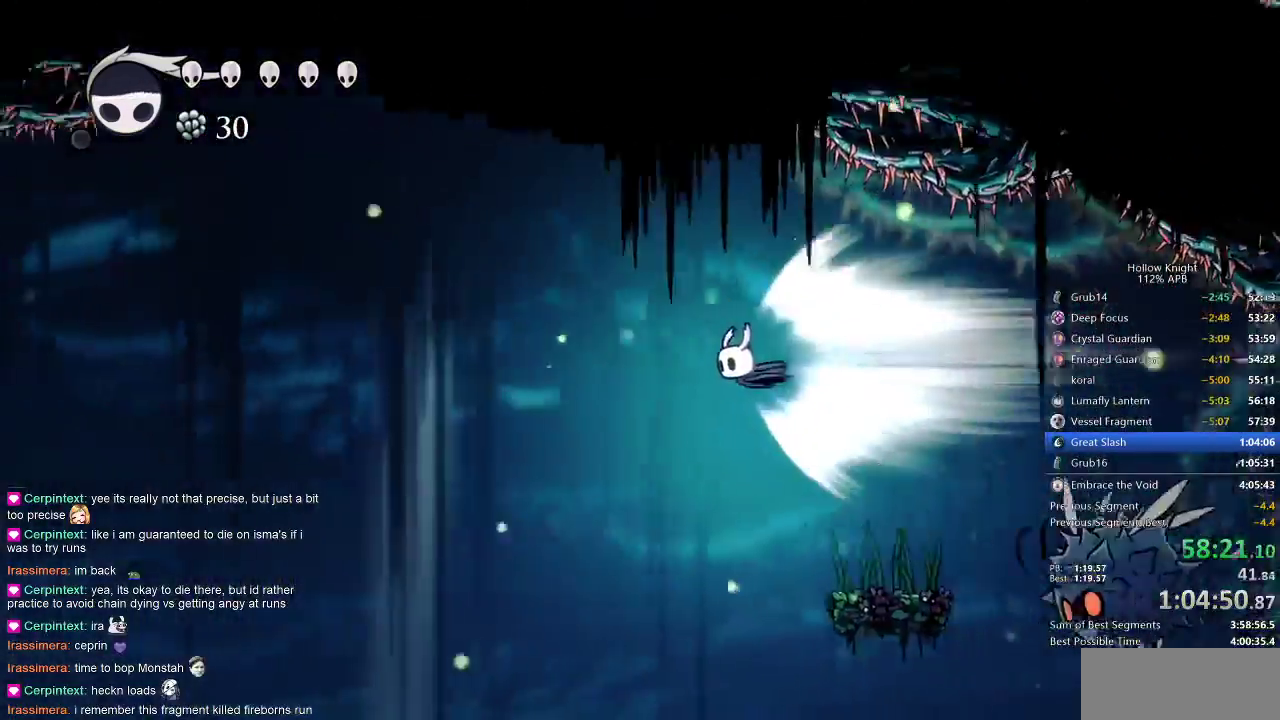
{"keys": ["left"], "events": []}
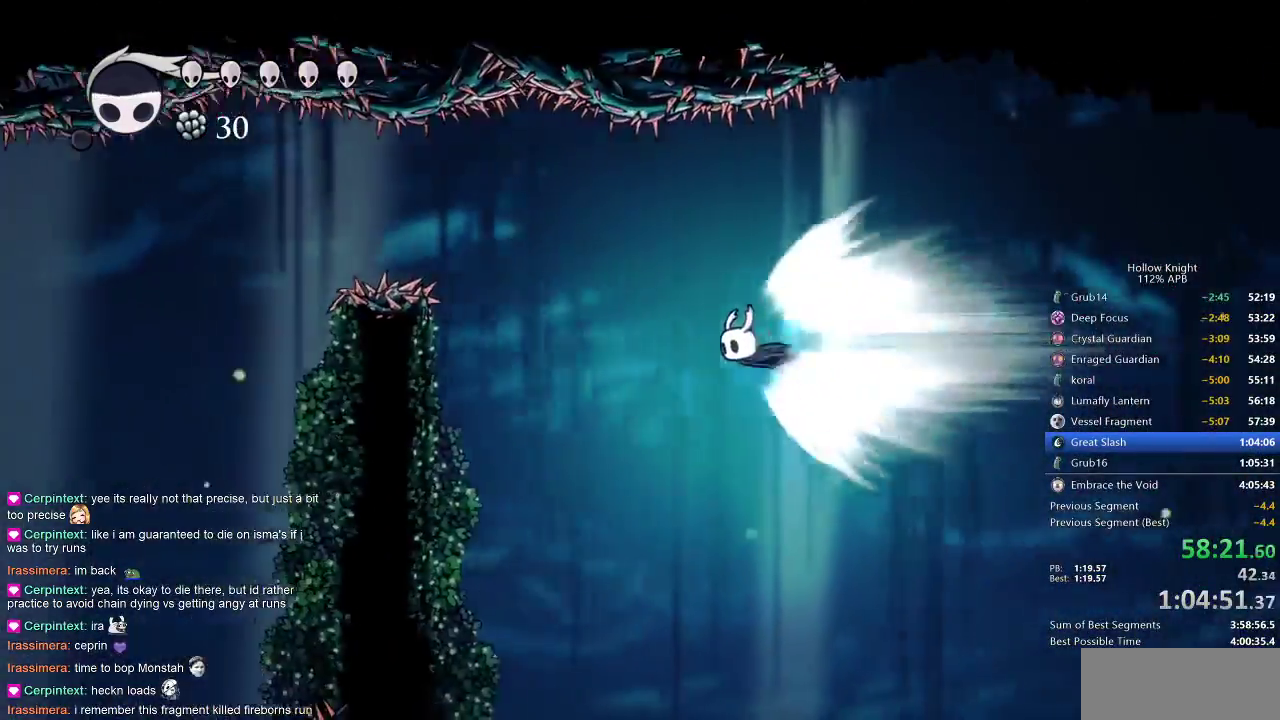
{"keys": [], "events": [[50, "cdash", "down"], [150, "cdash", "up"], [483, "left", "up"]]}
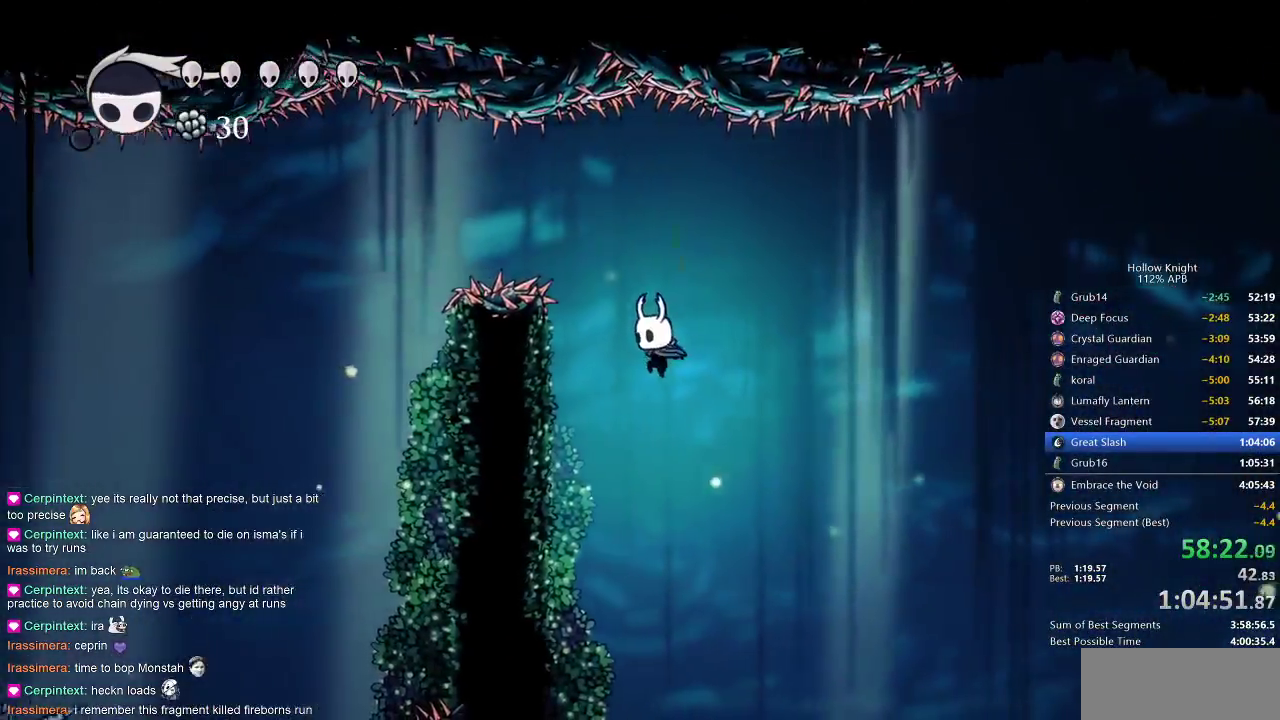
{"keys": ["dash", "jump", "left"], "events": [[167, "jump", "down"], [467, "left", "down"], [483, "dash", "down"]]}
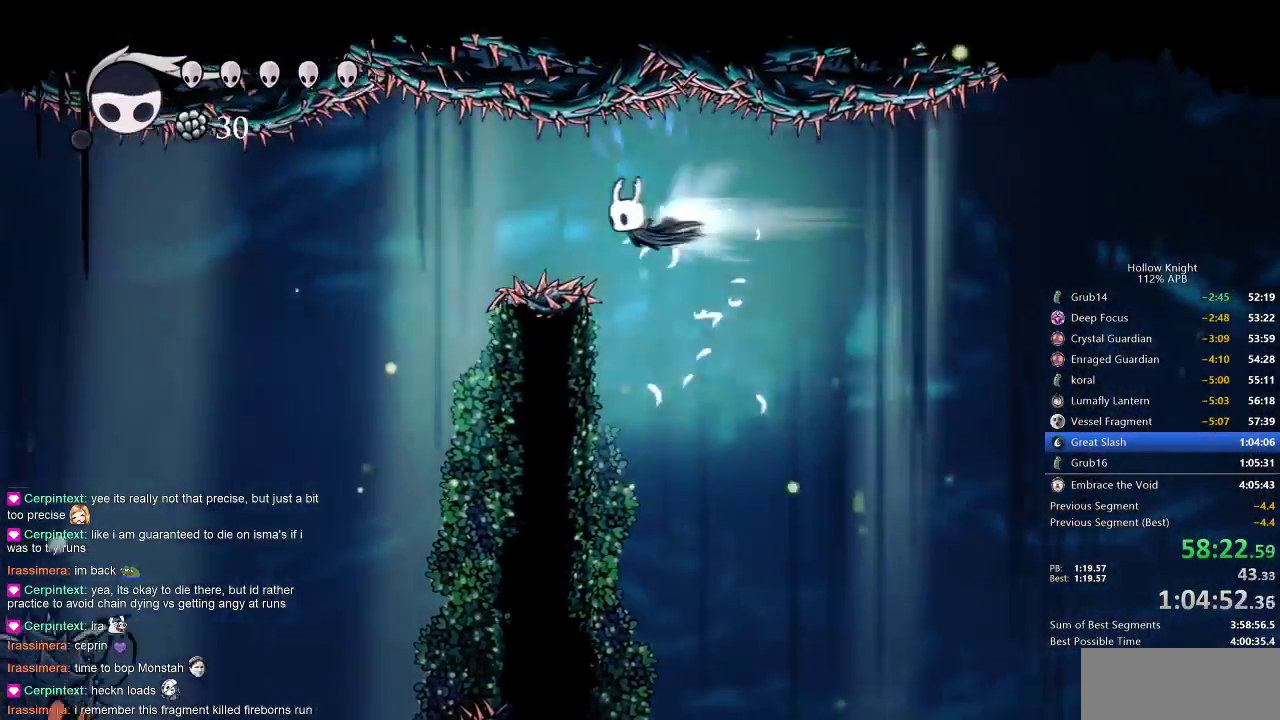
{"keys": ["right"], "events": [[100, "dash", "up"], [100, "jump", "up"], [383, "left", "up"], [417, "right", "down"]]}
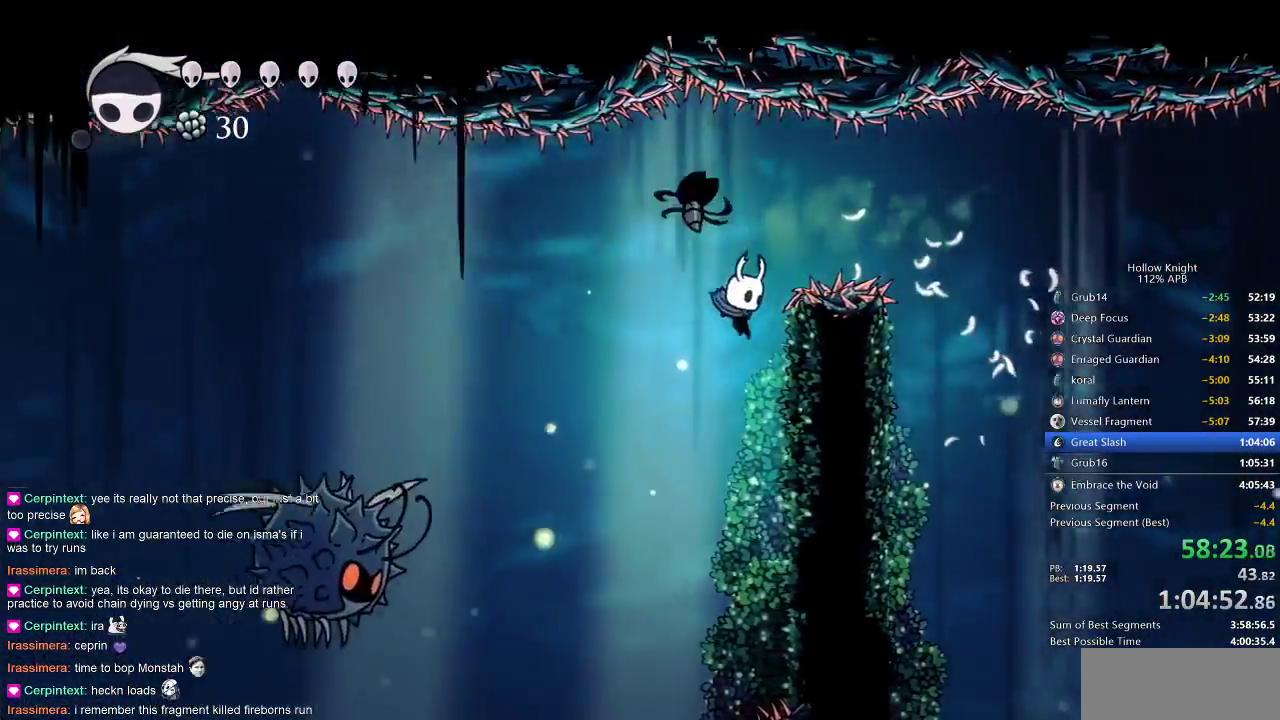
{"keys": ["cdash", "right"], "events": [[200, "cdash", "down"]]}